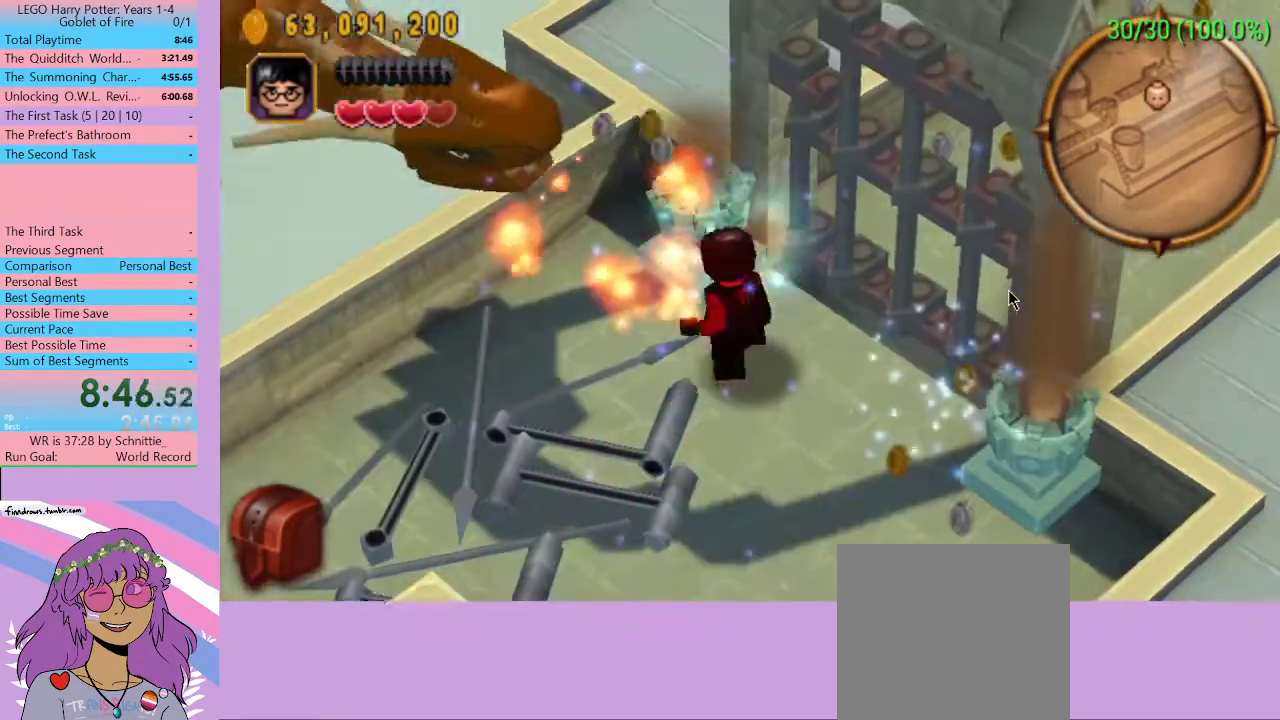
Gameplay with a controller (Xbox layout); each line is a JSON object with the inputs held at the frame after it. "events" lists button and stick changes between this image and that frame as [ms after this image, input, new state], when the widget could be followed in between. Not read: L3 R3.
{"buttons": [], "left_stick": "right", "right_stick": "center", "events": [[100, "left_stick", "right"]]}
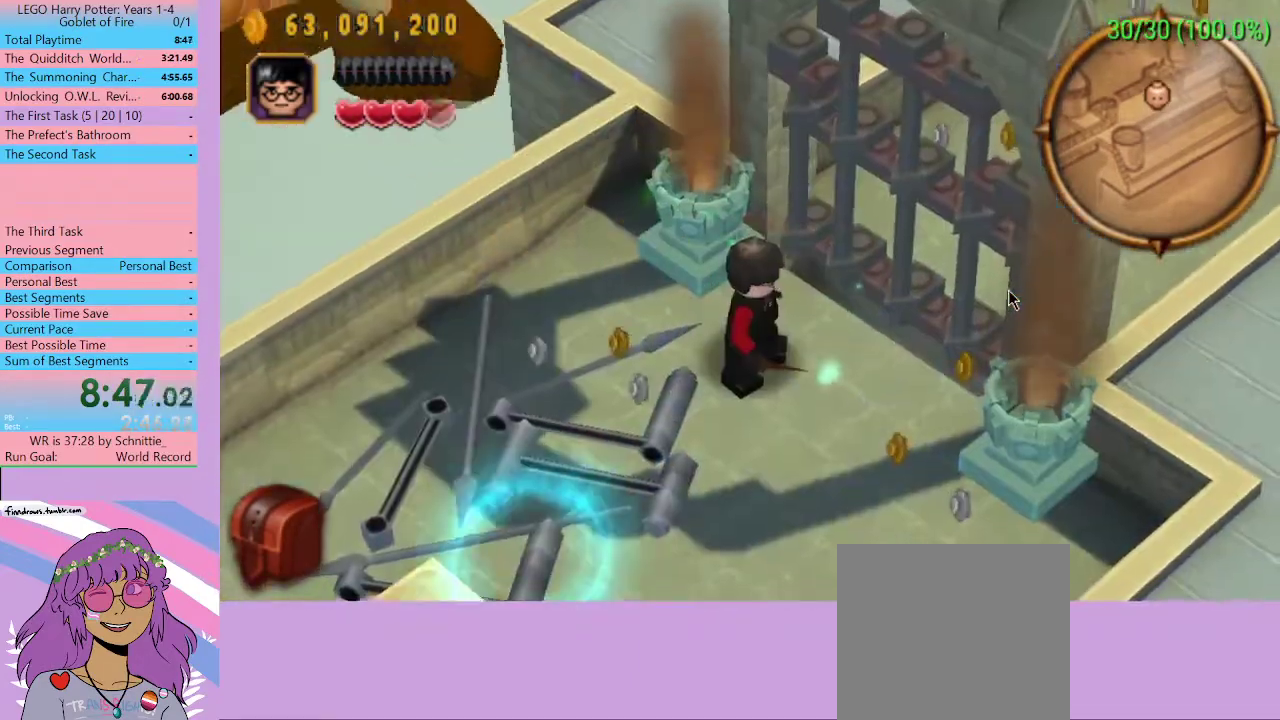
{"buttons": [], "left_stick": "up-right", "right_stick": "center", "events": [[333, "left_stick", "up-right"]]}
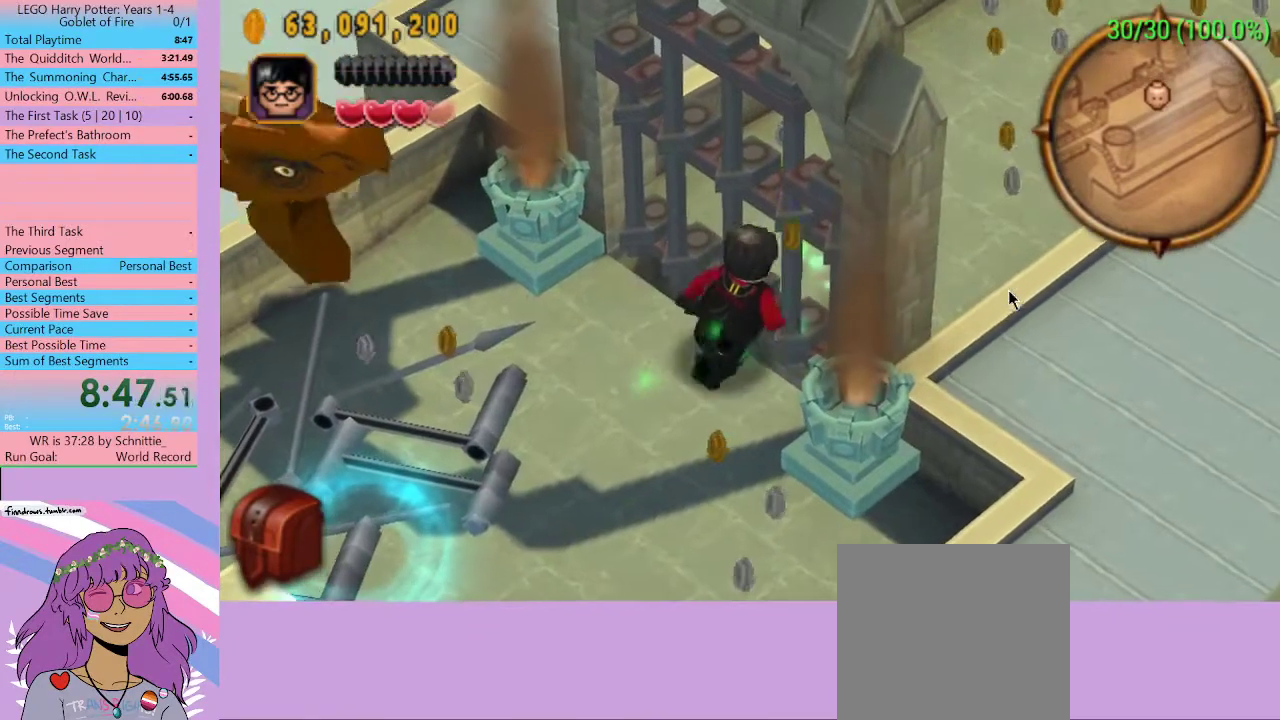
{"buttons": [], "left_stick": "up-right", "right_stick": "center", "events": []}
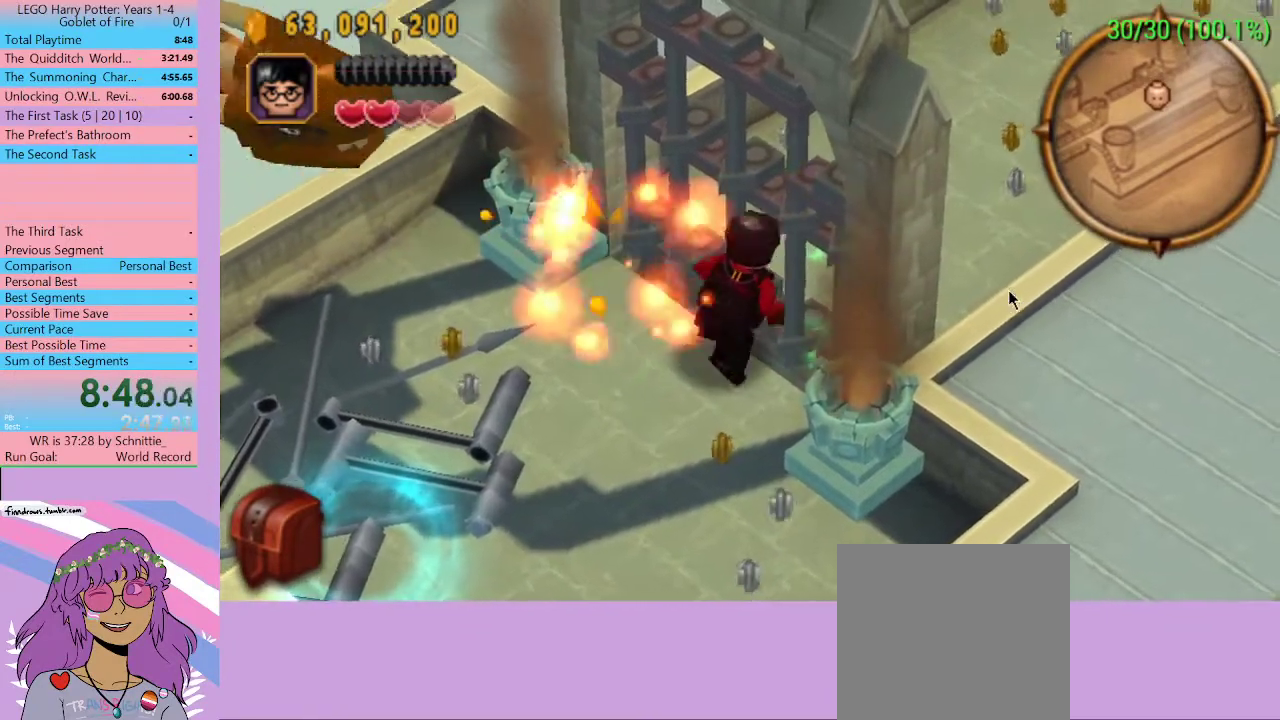
{"buttons": [], "left_stick": "up-right", "right_stick": "center", "events": []}
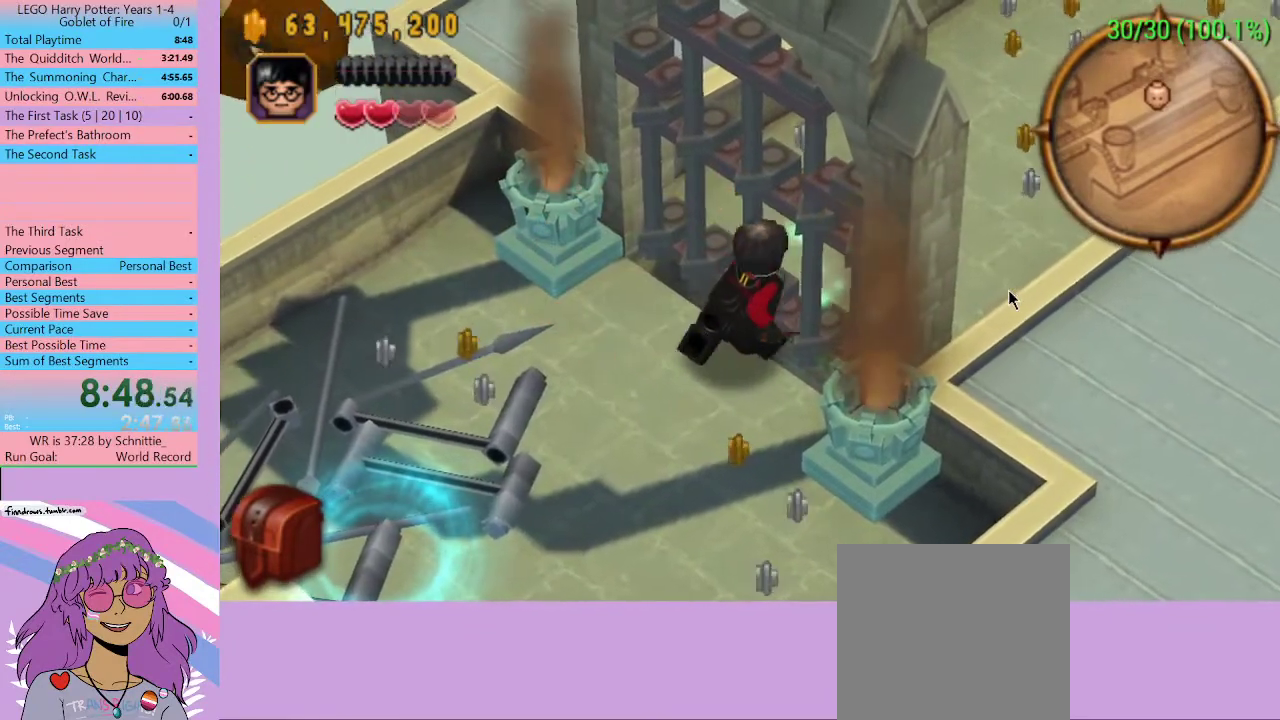
{"buttons": [], "left_stick": "up-right", "right_stick": "center", "events": []}
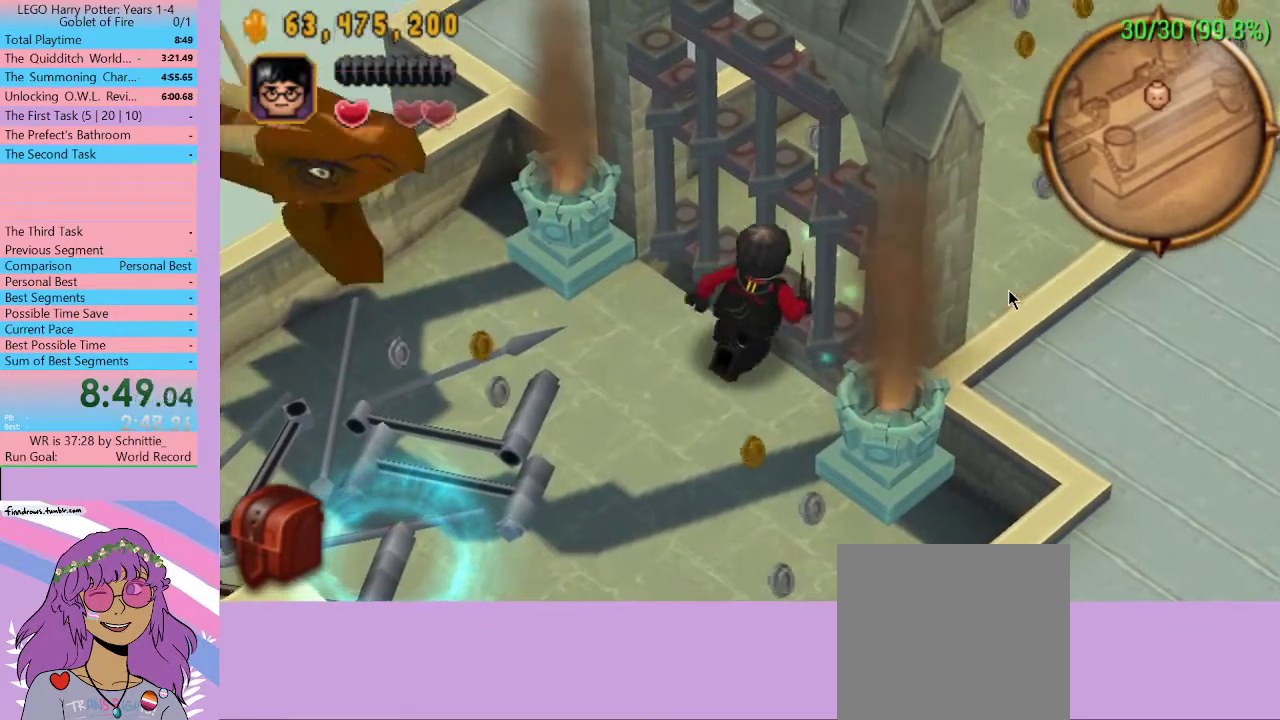
{"buttons": [], "left_stick": "up-right", "right_stick": "center", "events": []}
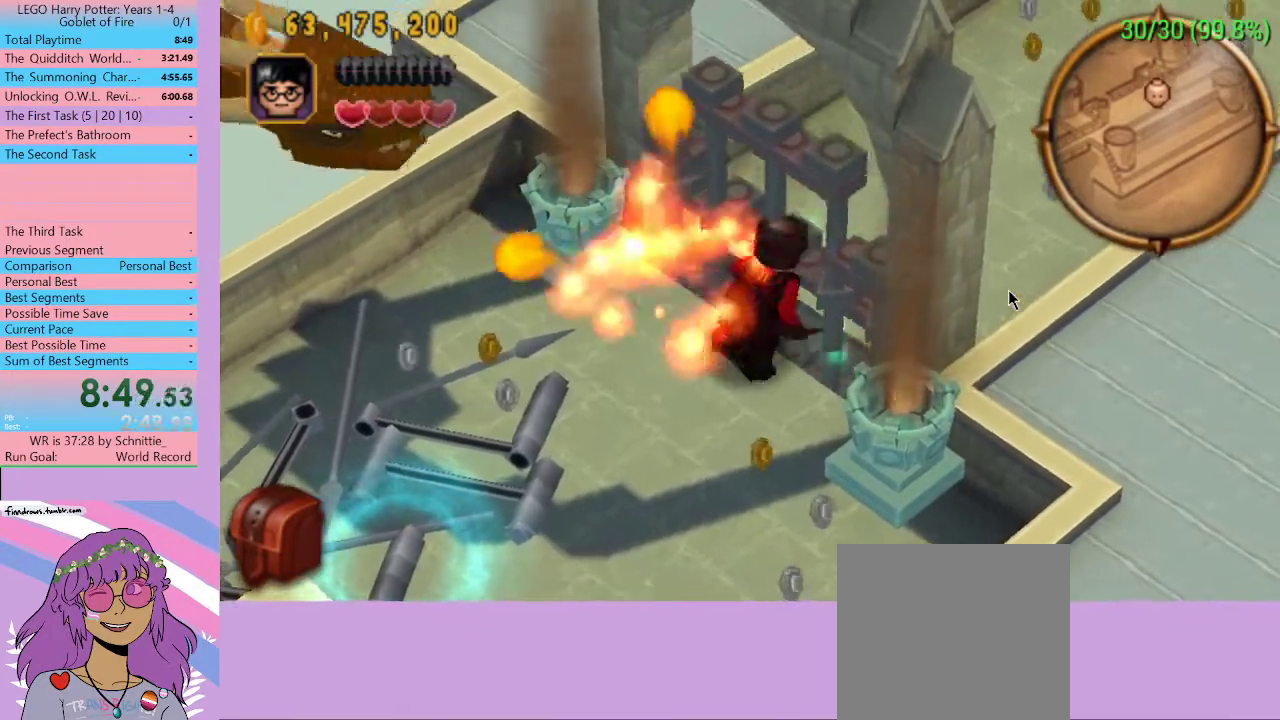
{"buttons": [], "left_stick": "up-right", "right_stick": "center", "events": []}
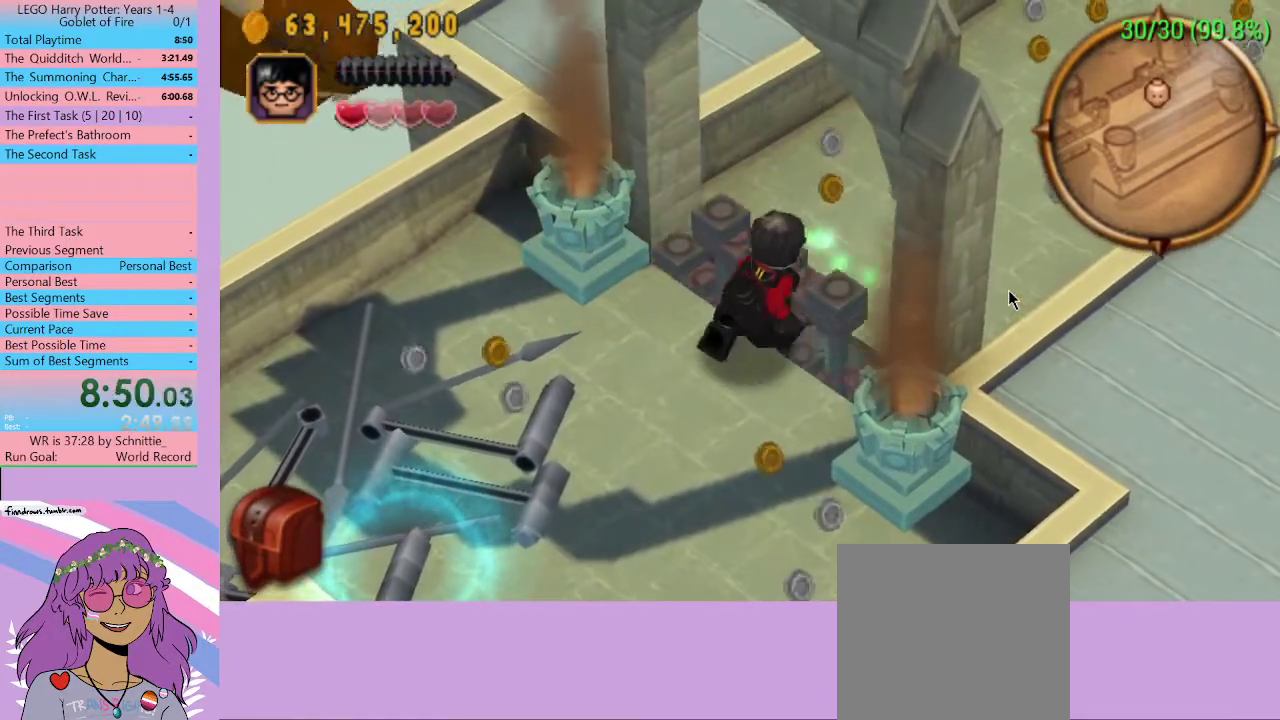
{"buttons": [], "left_stick": "up-right", "right_stick": "center", "events": []}
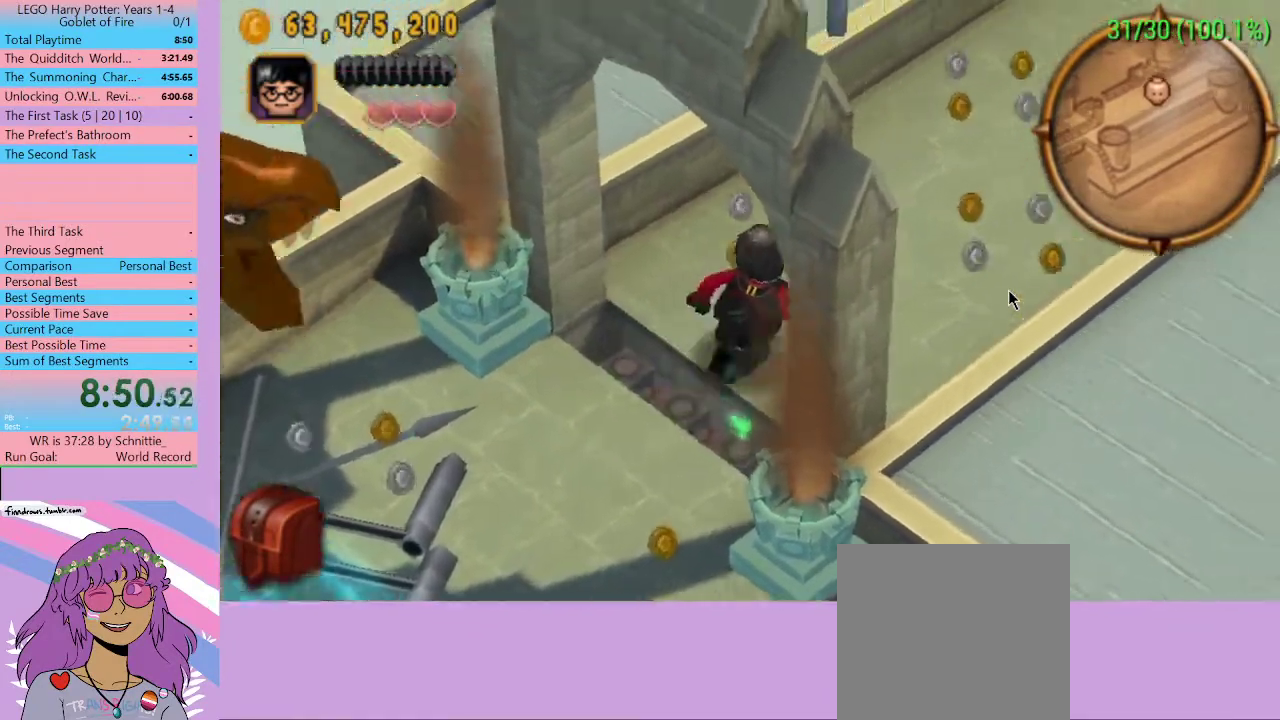
{"buttons": [], "left_stick": "up-right", "right_stick": "center", "events": []}
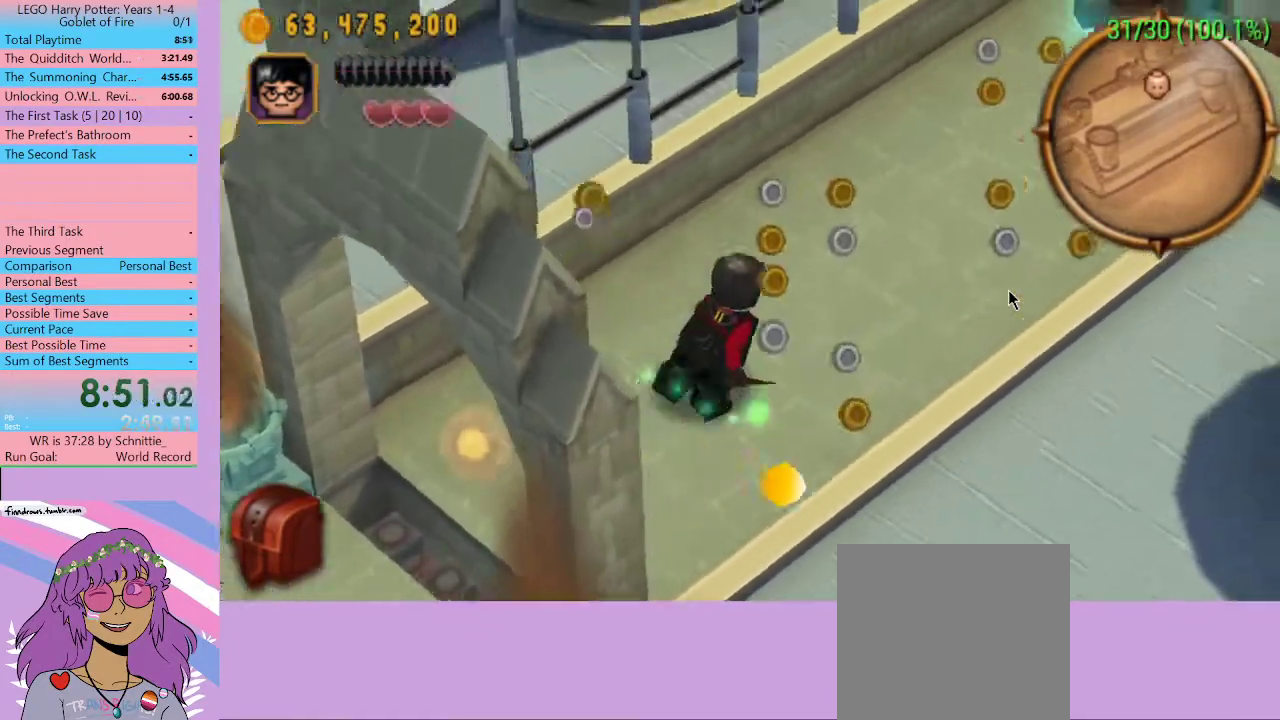
{"buttons": [], "left_stick": "up-right", "right_stick": "center", "events": []}
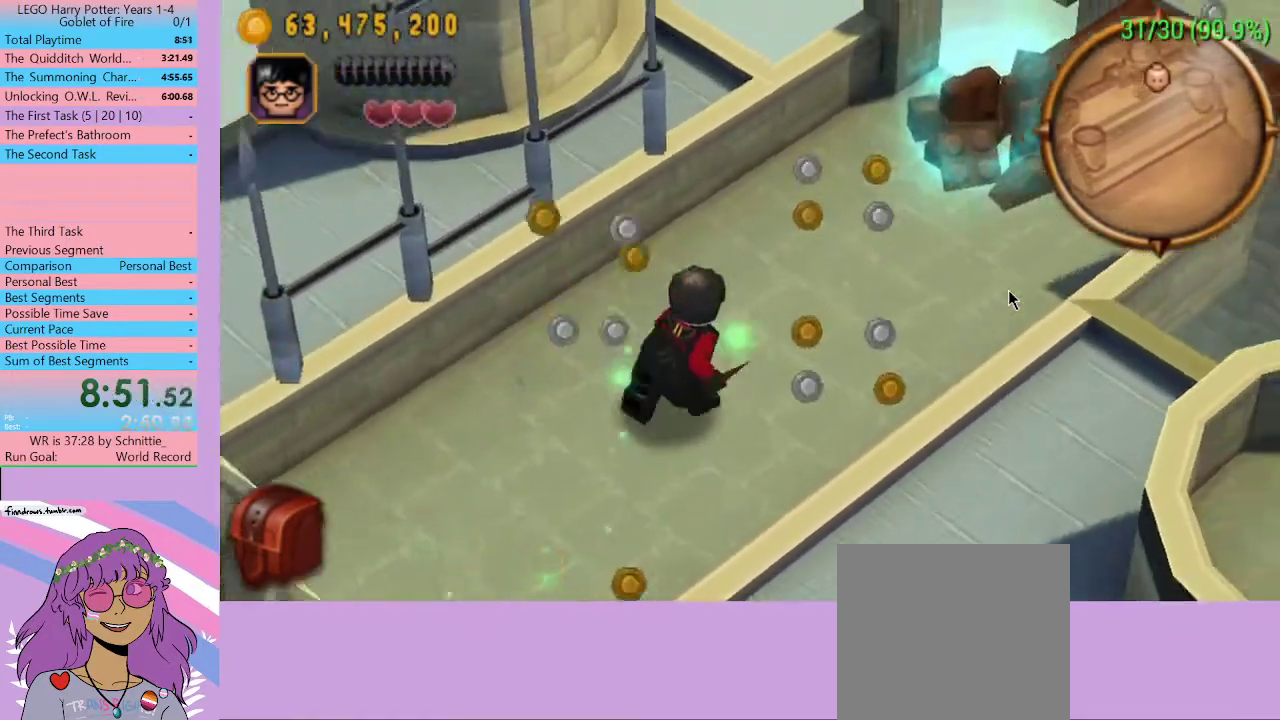
{"buttons": ["B"], "left_stick": "up-right", "right_stick": "center", "events": [[67, "A", "down"], [167, "A", "up"], [267, "B", "down"], [300, "B", "up"], [400, "B", "down"], [433, "B", "up"], [500, "B", "down"]]}
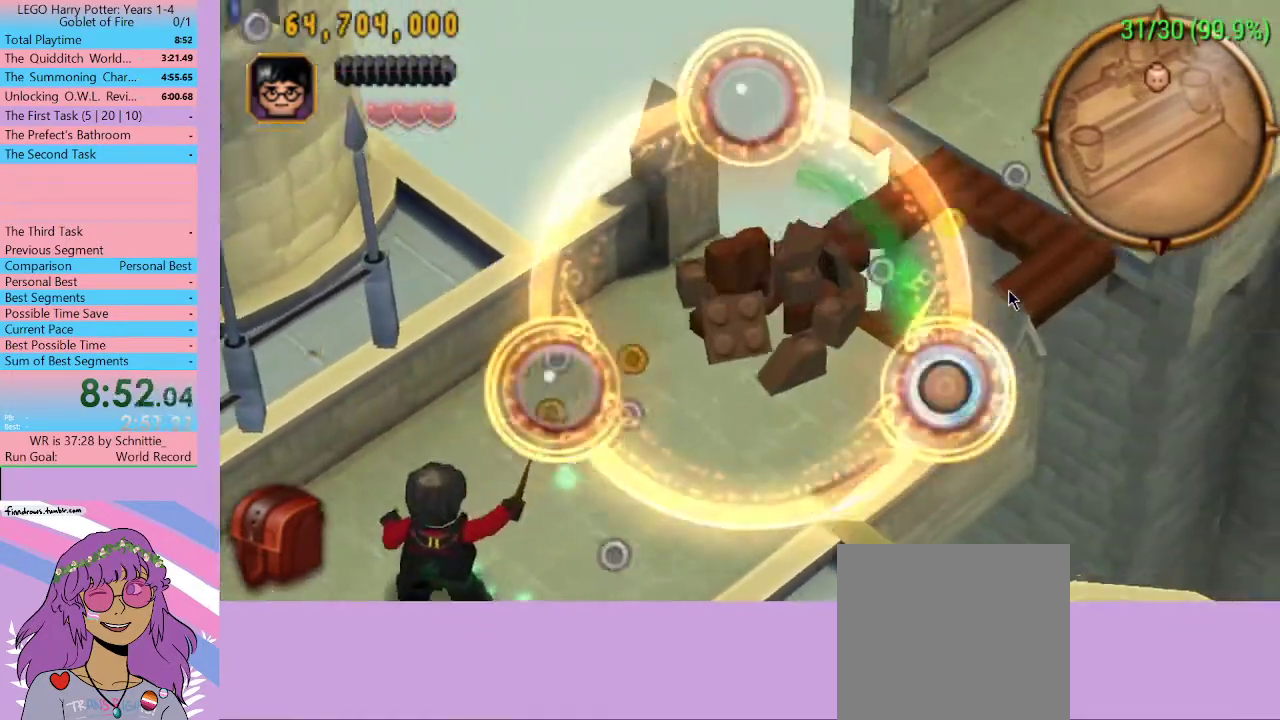
{"buttons": [], "left_stick": "up-right", "right_stick": "center", "events": [[100, "B", "up"]]}
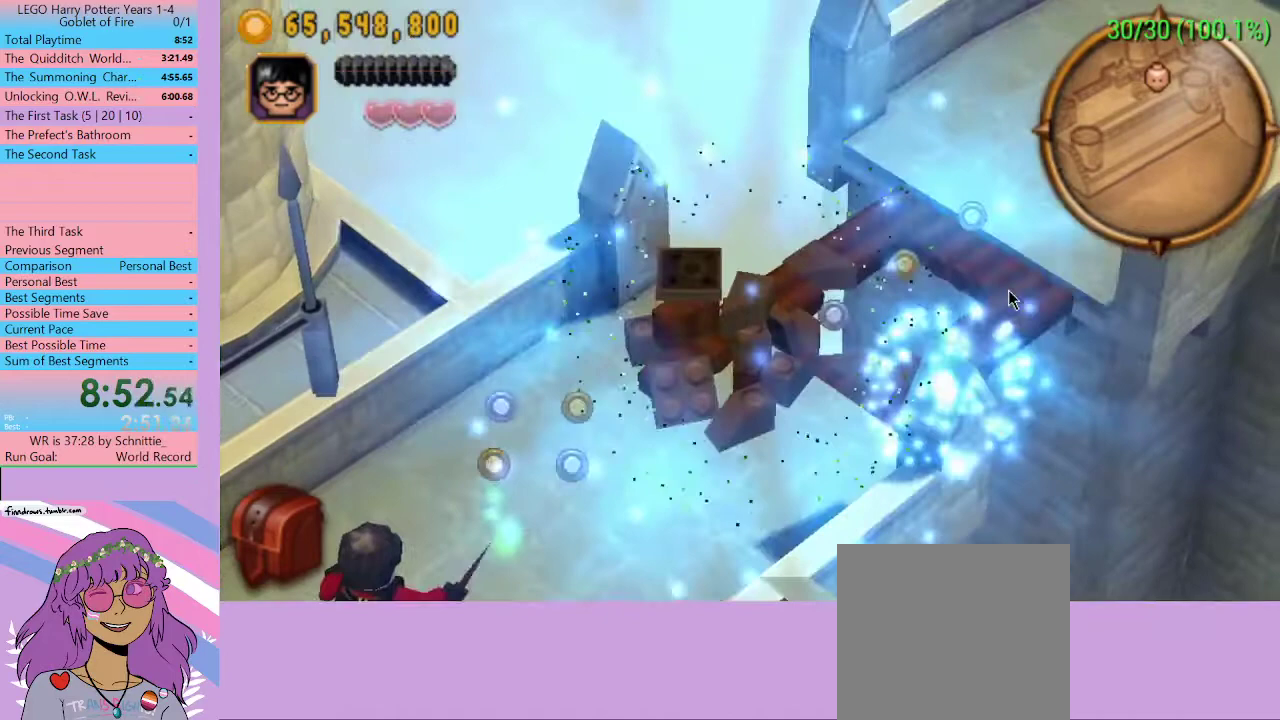
{"buttons": [], "left_stick": "up-right", "right_stick": "center", "events": []}
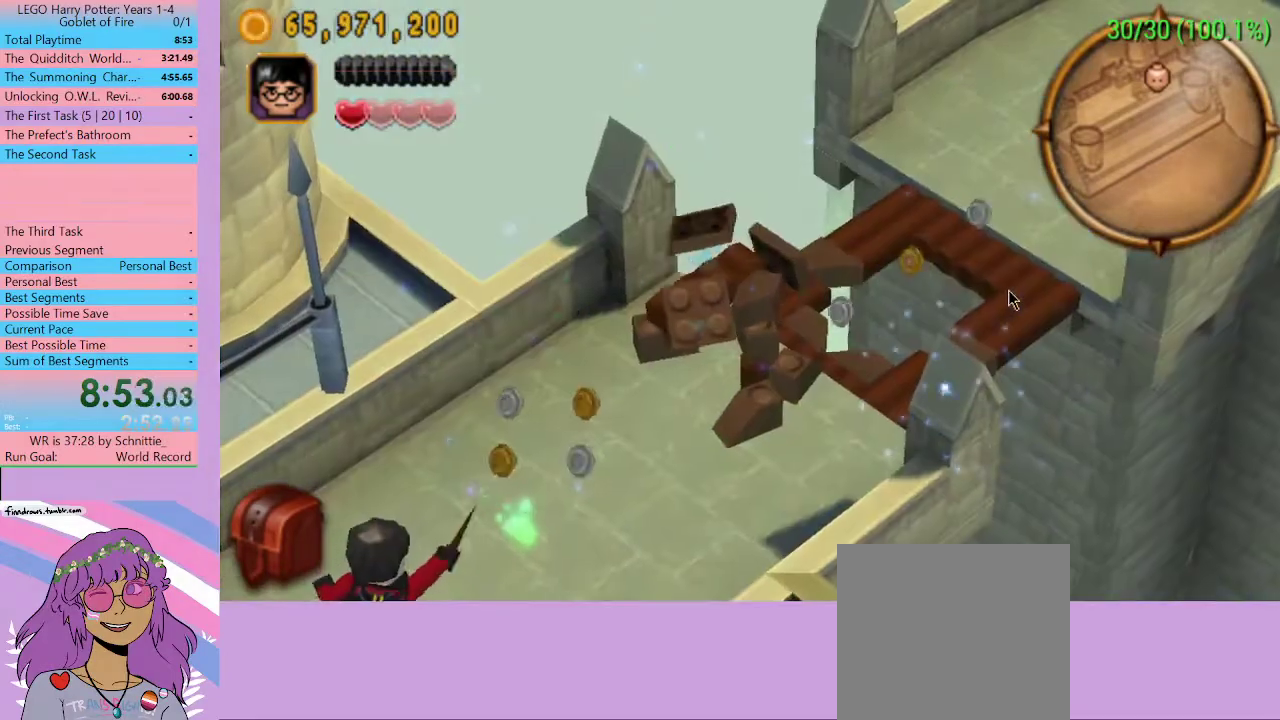
{"buttons": [], "left_stick": "up-right", "right_stick": "center", "events": []}
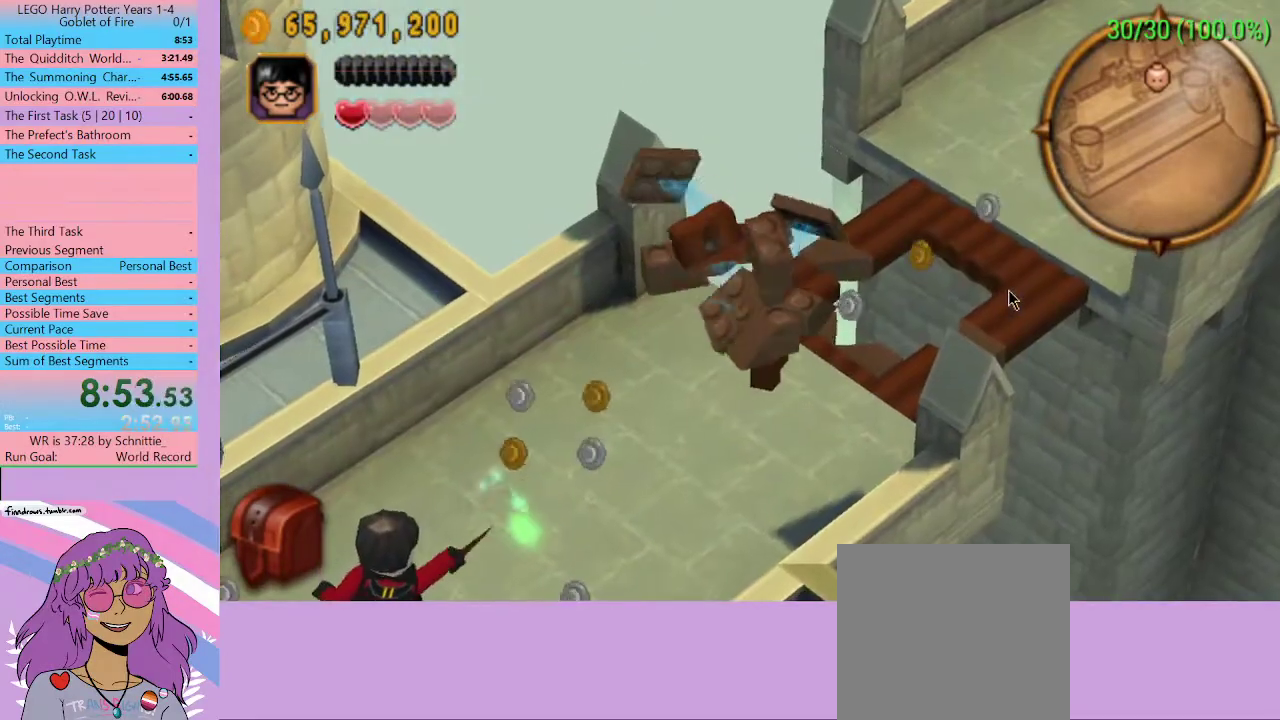
{"buttons": [], "left_stick": "up-right", "right_stick": "center", "events": []}
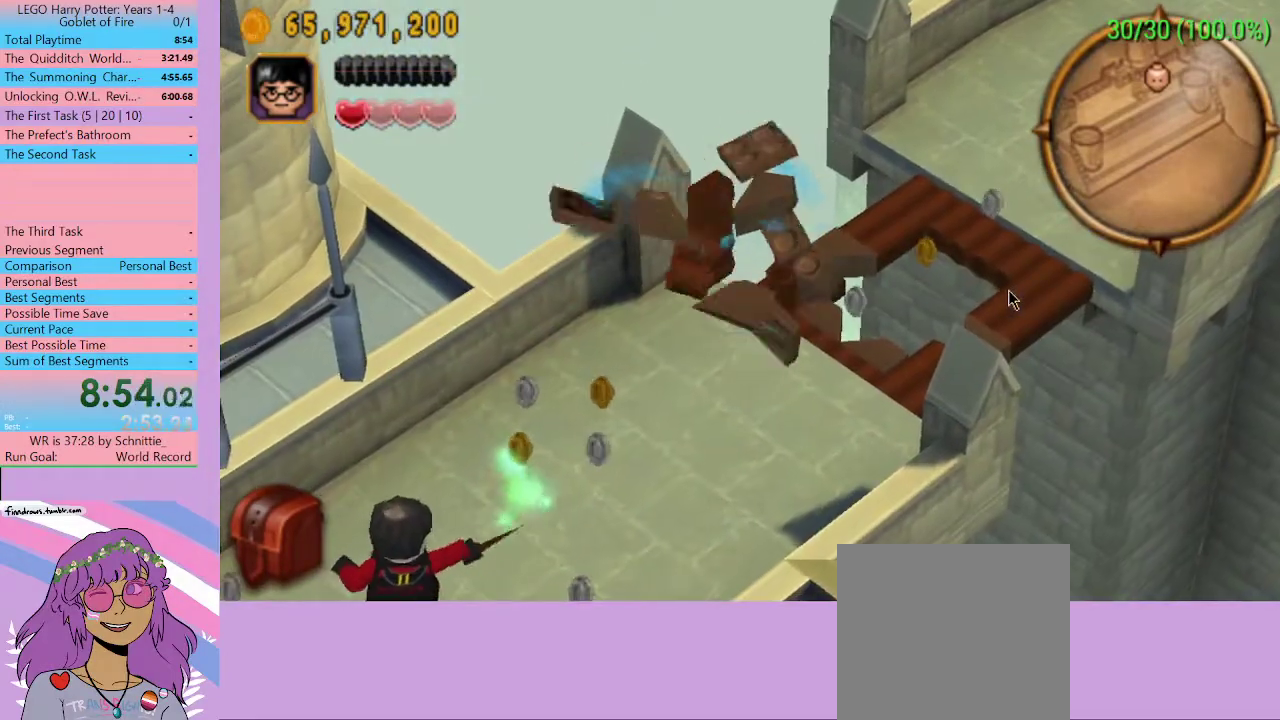
{"buttons": [], "left_stick": "up-right", "right_stick": "center", "events": []}
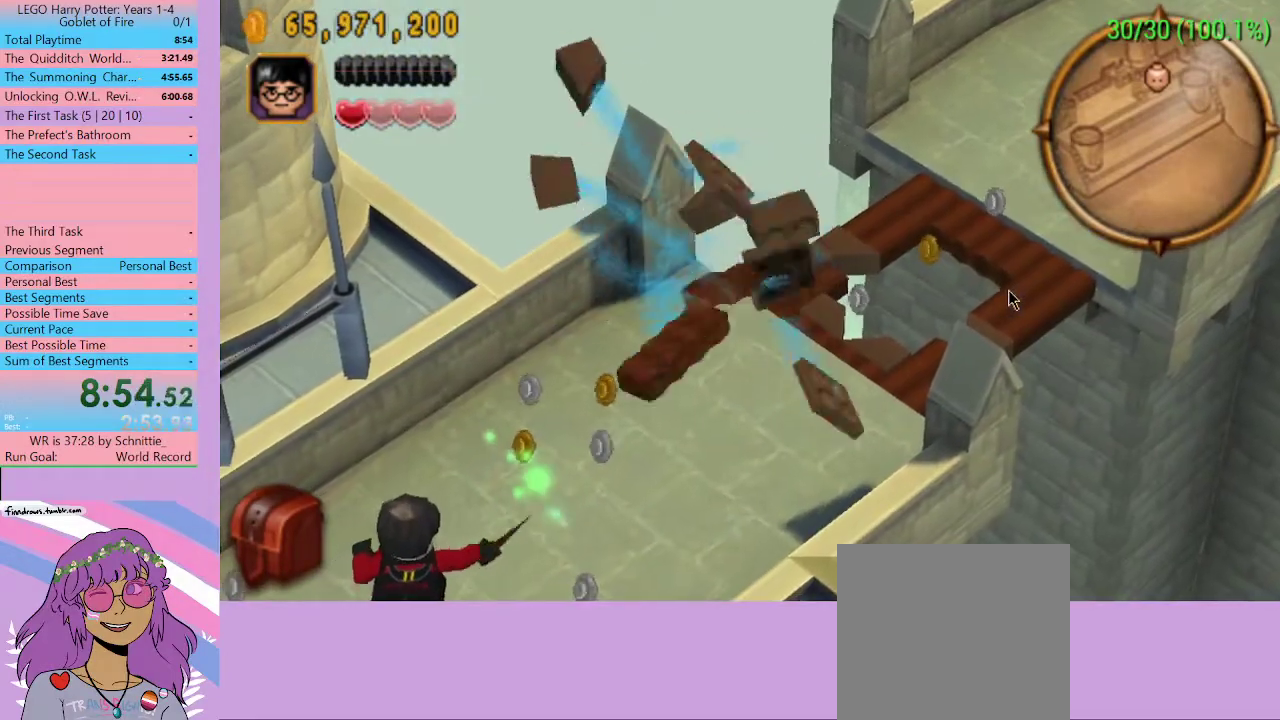
{"buttons": [], "left_stick": "up-right", "right_stick": "center", "events": []}
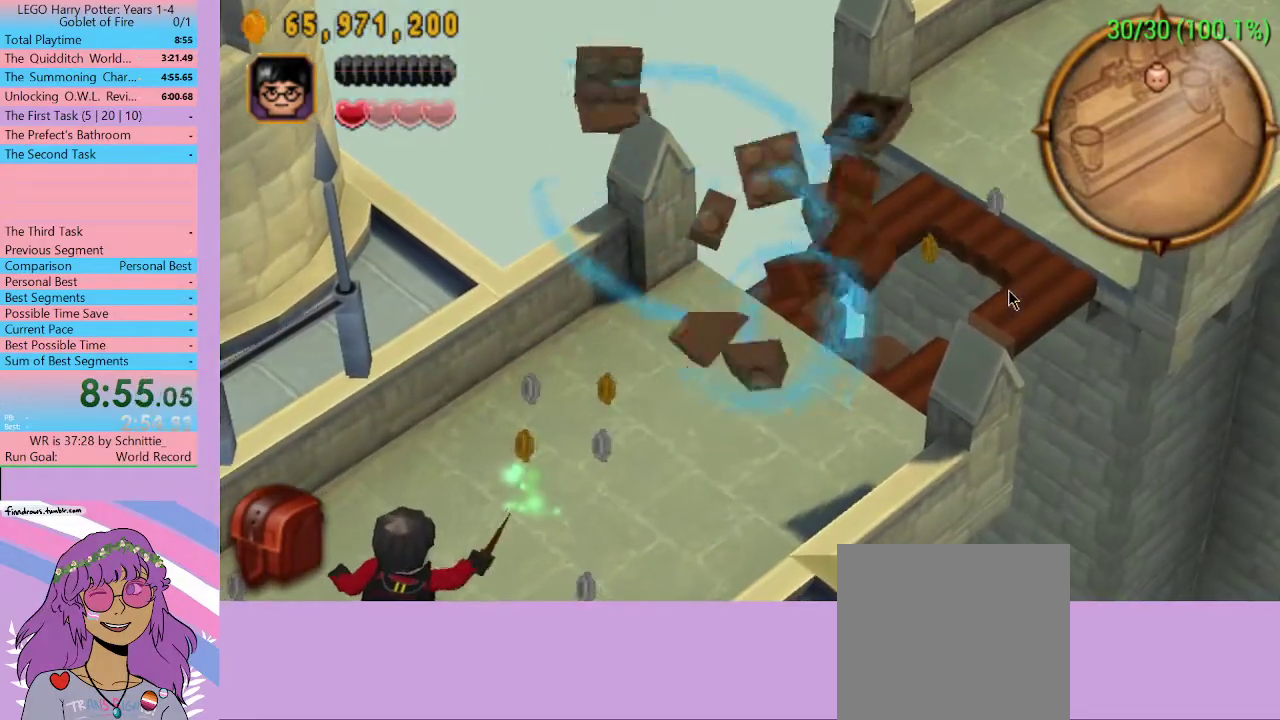
{"buttons": [], "left_stick": "up-right", "right_stick": "center", "events": []}
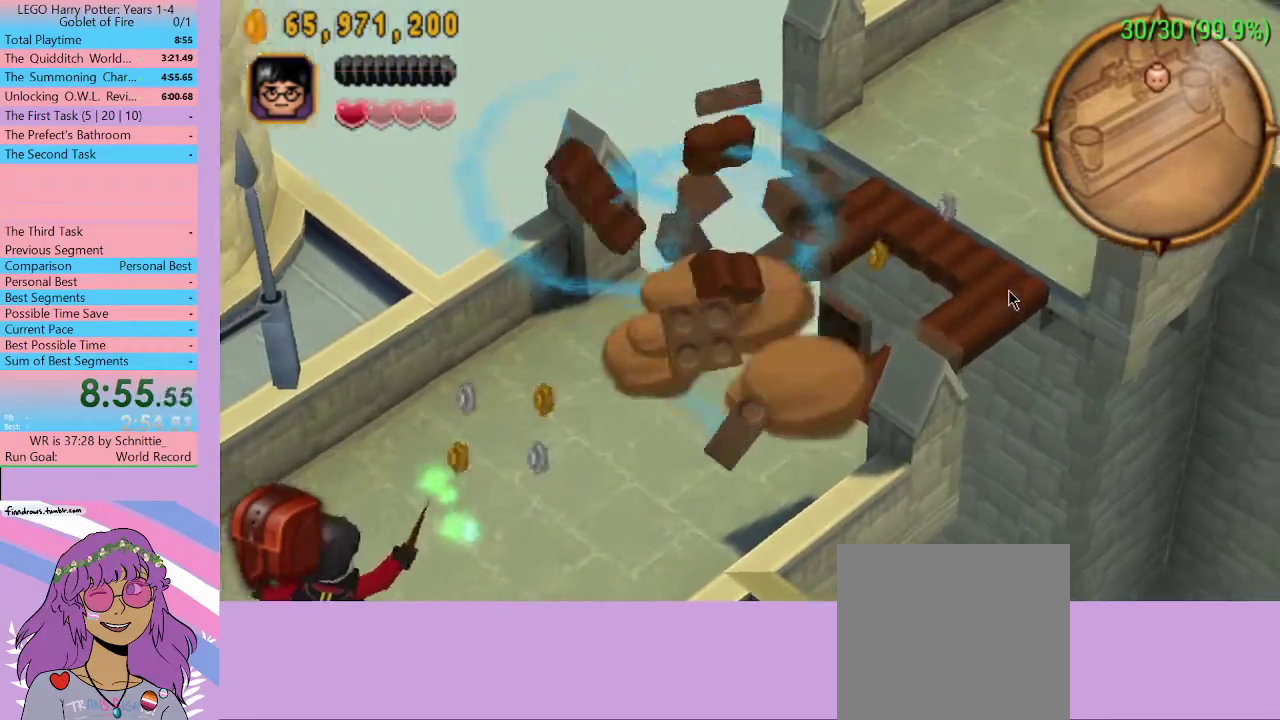
{"buttons": [], "left_stick": "up-right", "right_stick": "center", "events": []}
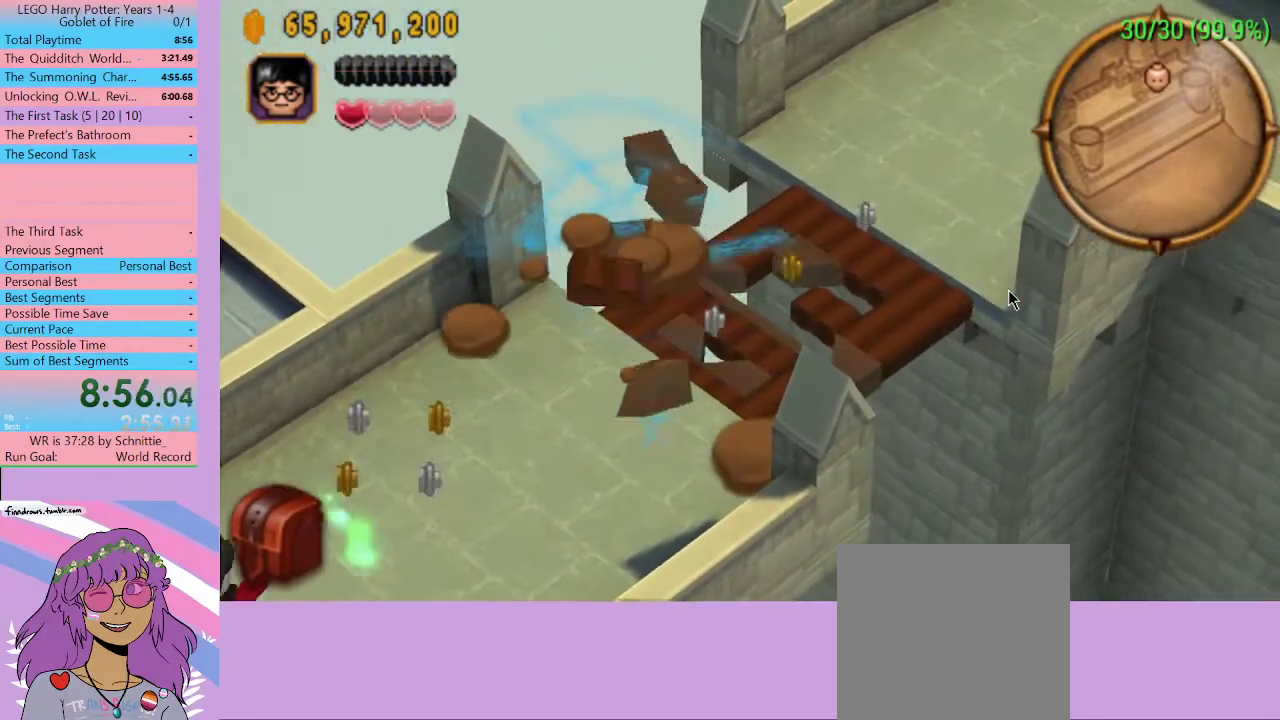
{"buttons": [], "left_stick": "up-right", "right_stick": "center", "events": []}
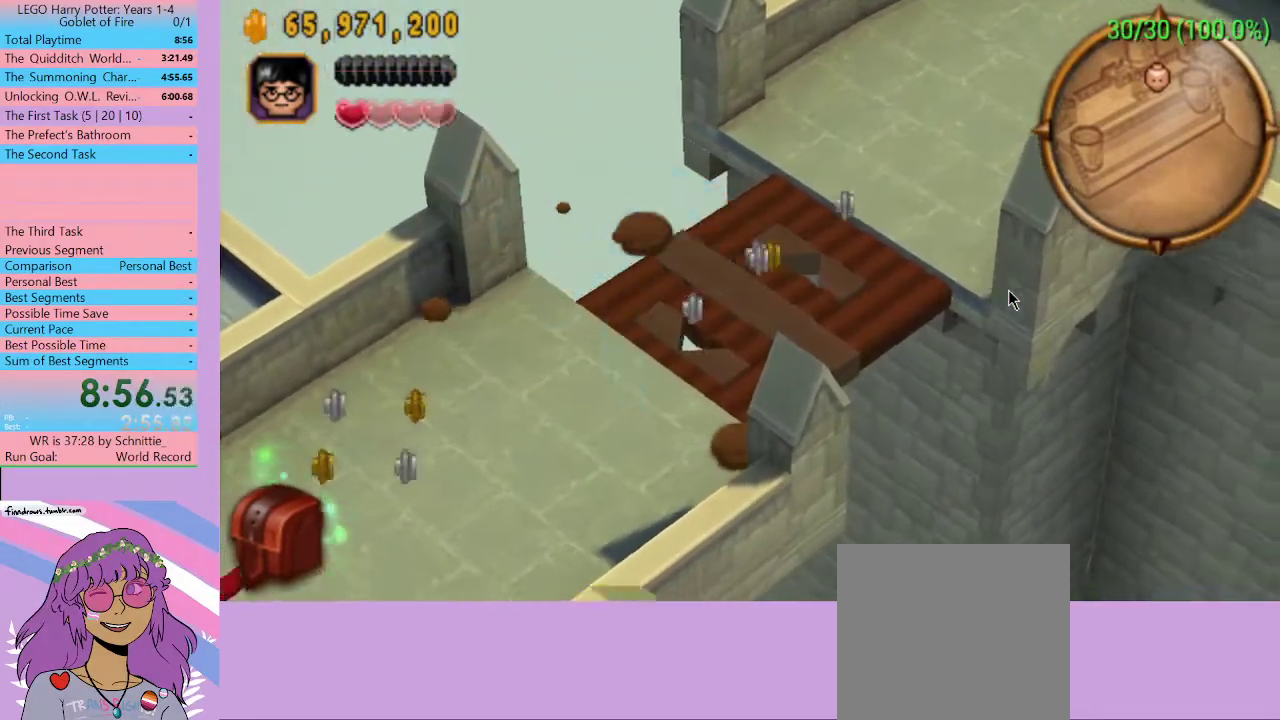
{"buttons": [], "left_stick": "up-right", "right_stick": "center", "events": []}
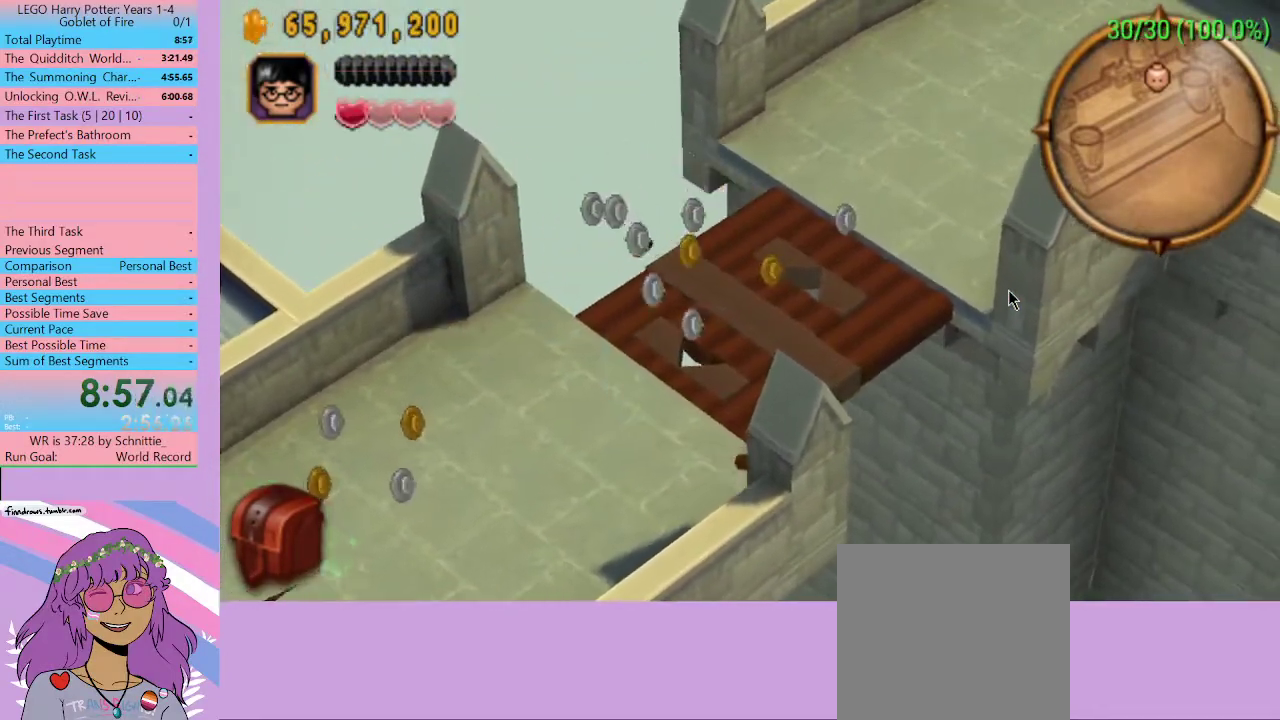
{"buttons": [], "left_stick": "up-right", "right_stick": "center", "events": []}
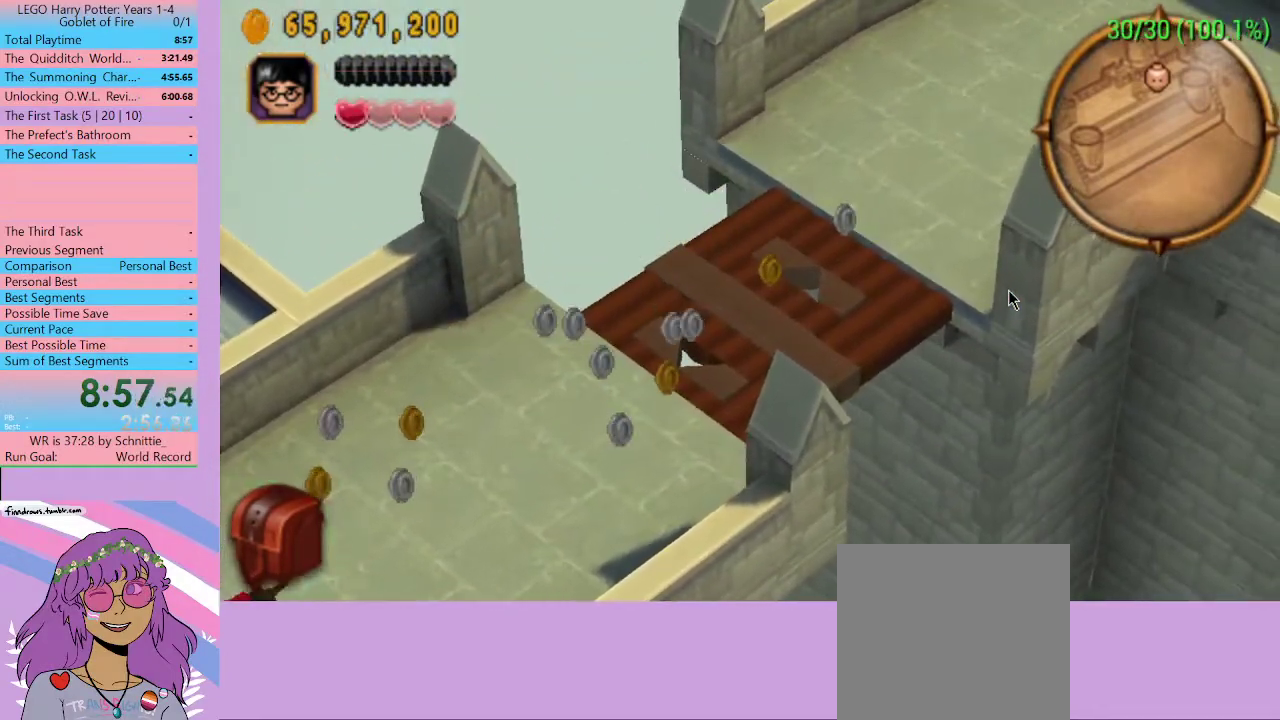
{"buttons": [], "left_stick": "up-right", "right_stick": "center", "events": []}
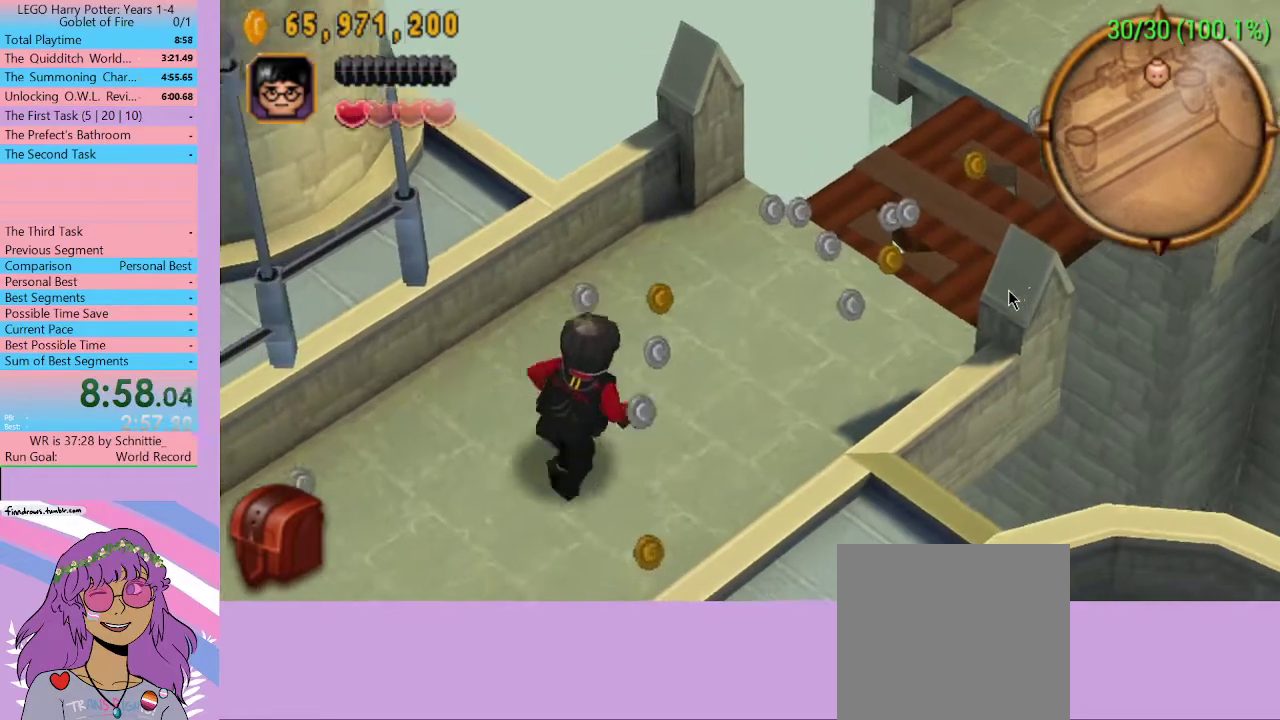
{"buttons": [], "left_stick": "up-right", "right_stick": "center", "events": []}
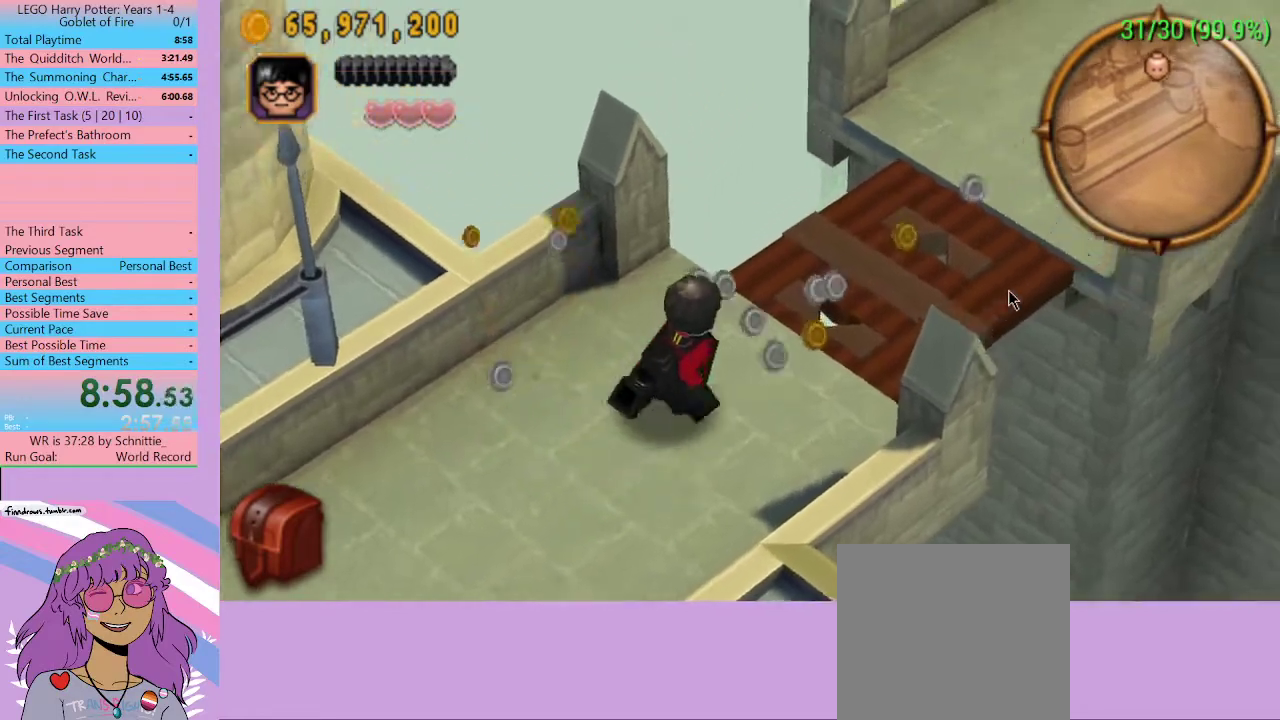
{"buttons": [], "left_stick": "up-right", "right_stick": "center", "events": []}
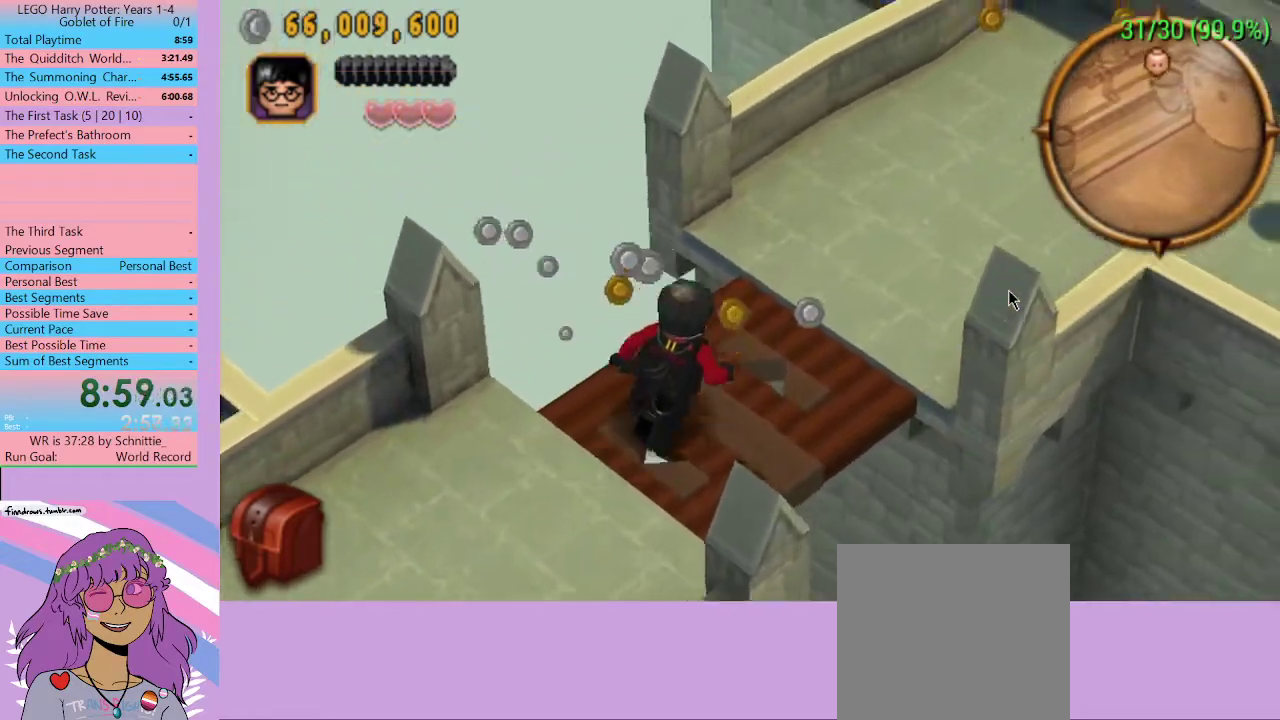
{"buttons": [], "left_stick": "up-right", "right_stick": "center", "events": []}
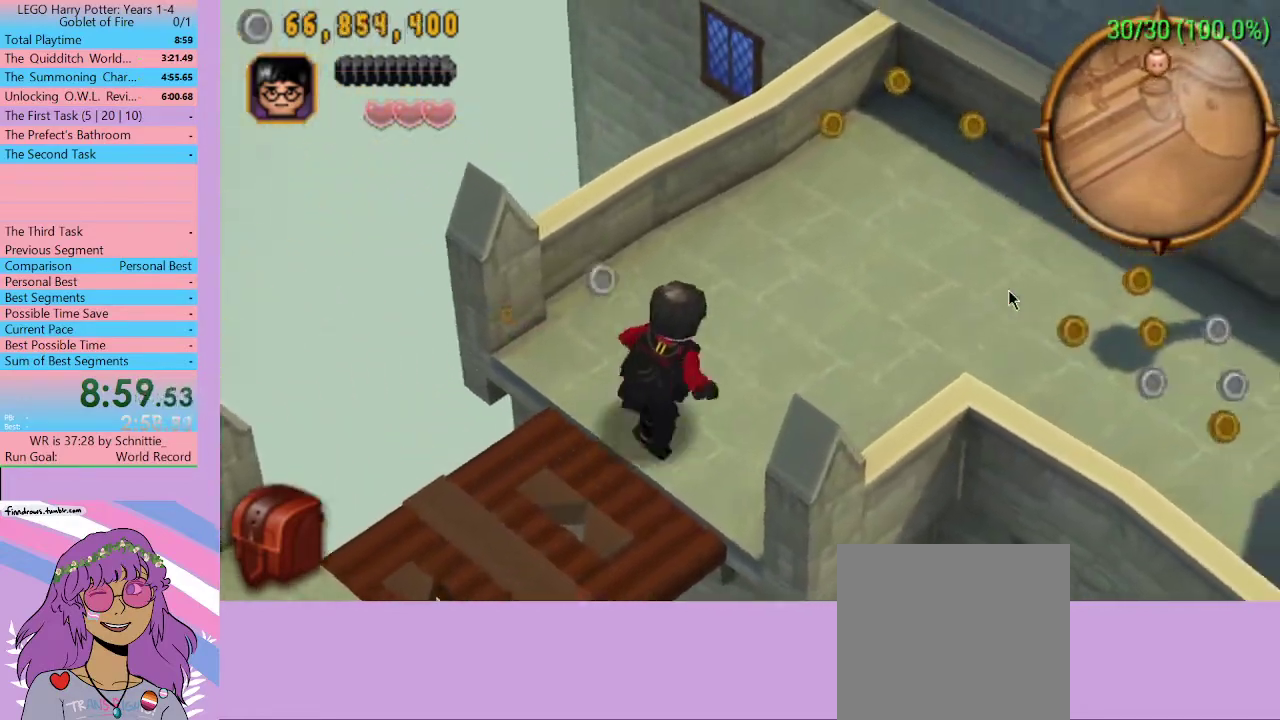
{"buttons": [], "left_stick": "right", "right_stick": "center", "events": [[167, "left_stick", "right"]]}
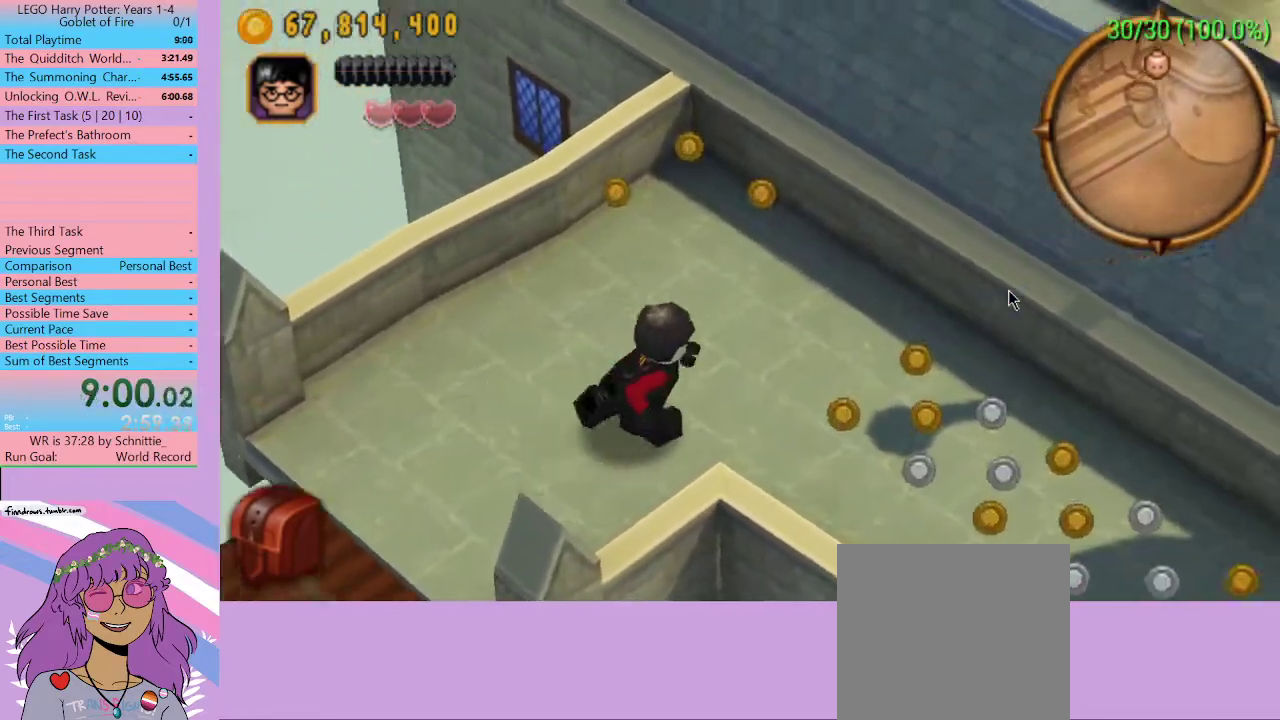
{"buttons": [], "left_stick": "down-right", "right_stick": "center", "events": [[433, "left_stick", "down-right"]]}